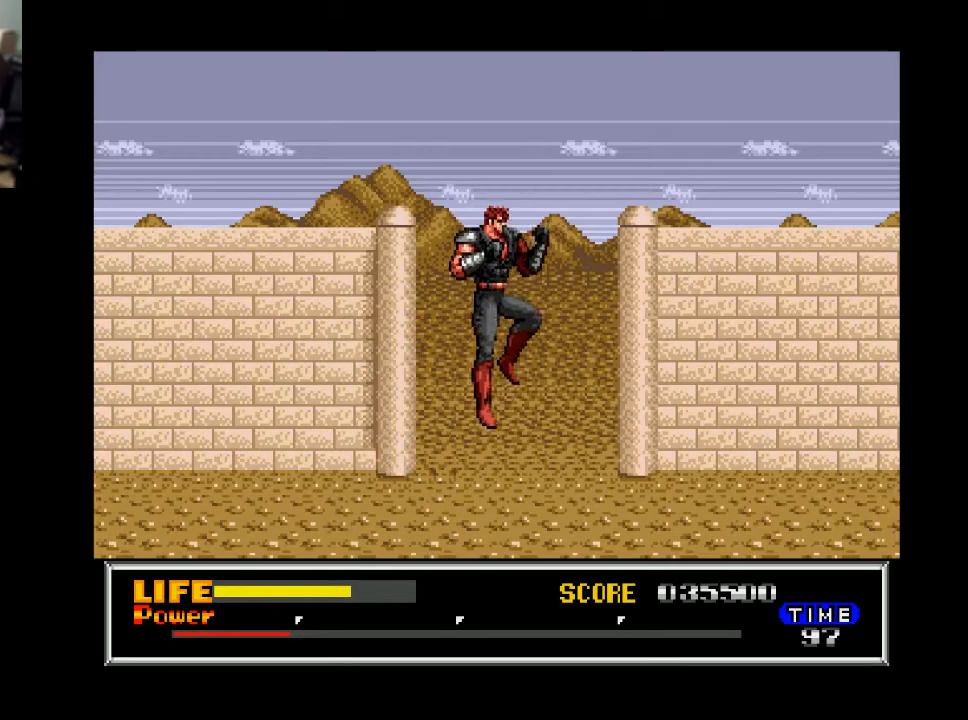
Gameplay with a controller (Xbox layout); each line is a JSON object with the inputs held at the frame after it. "events" lists button and stick changes between this image and that frame as [ms after this image, input, new state], when the widget could be followed in between. Not read: left_stick.
{"buttons": ["DPAD_RIGHT"], "right_stick": "center", "events": [[67, "X", "down"], [133, "X", "up"]]}
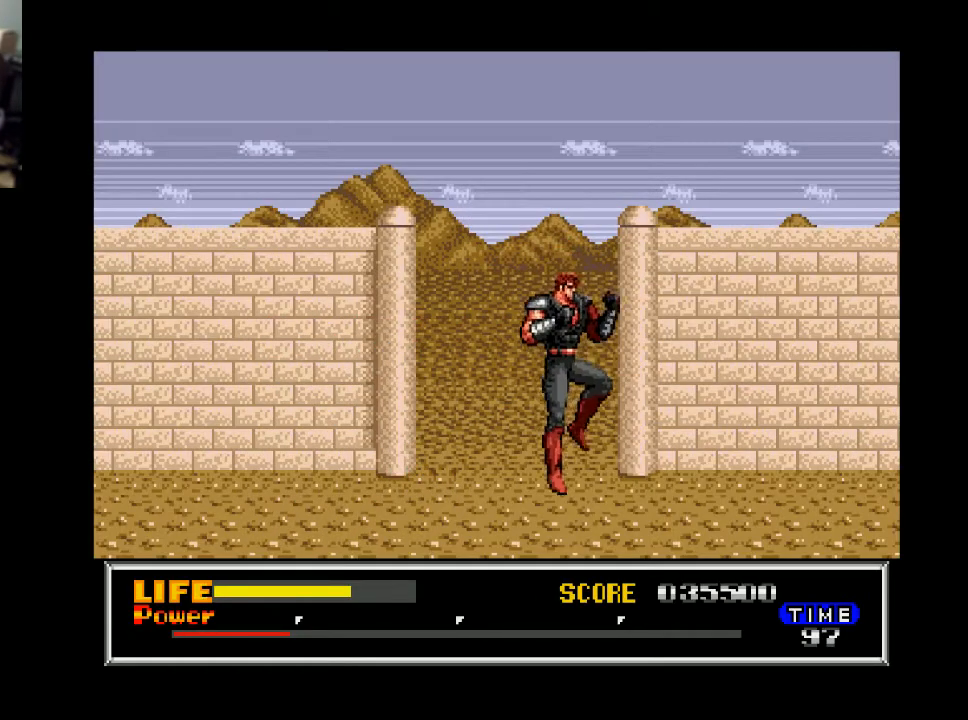
{"buttons": ["DPAD_RIGHT"], "right_stick": "center", "events": []}
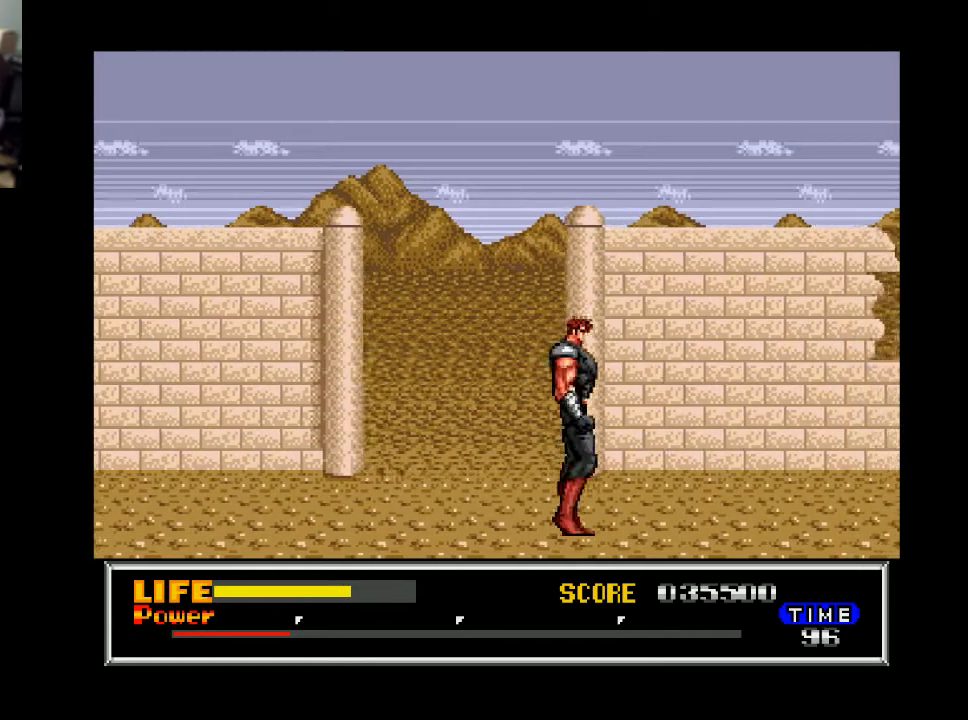
{"buttons": ["DPAD_RIGHT"], "right_stick": "center", "events": []}
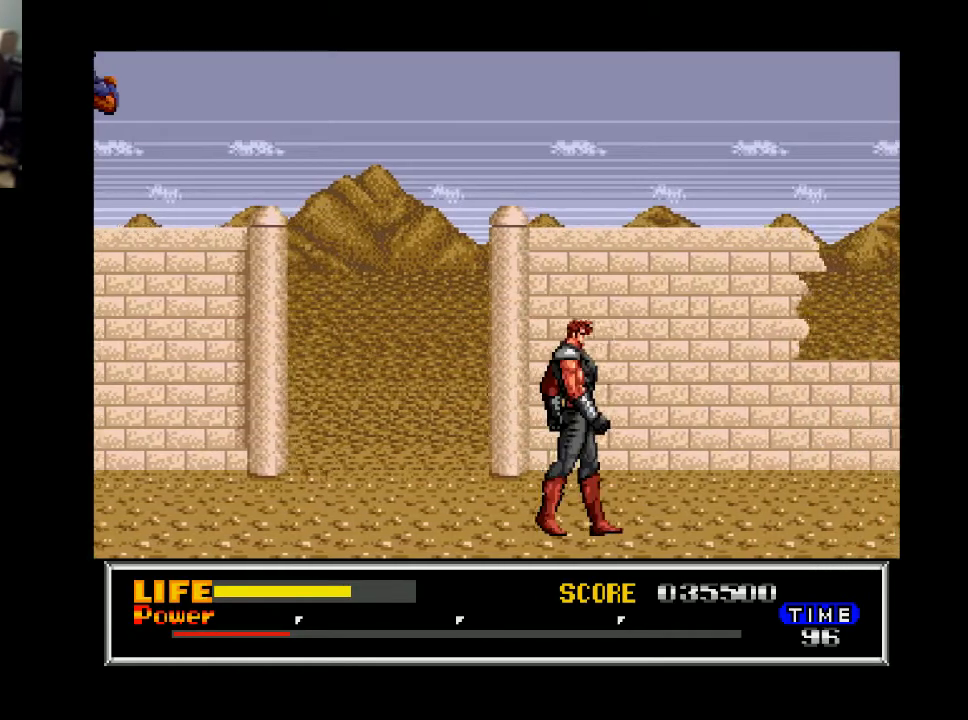
{"buttons": ["DPAD_RIGHT"], "right_stick": "center", "events": []}
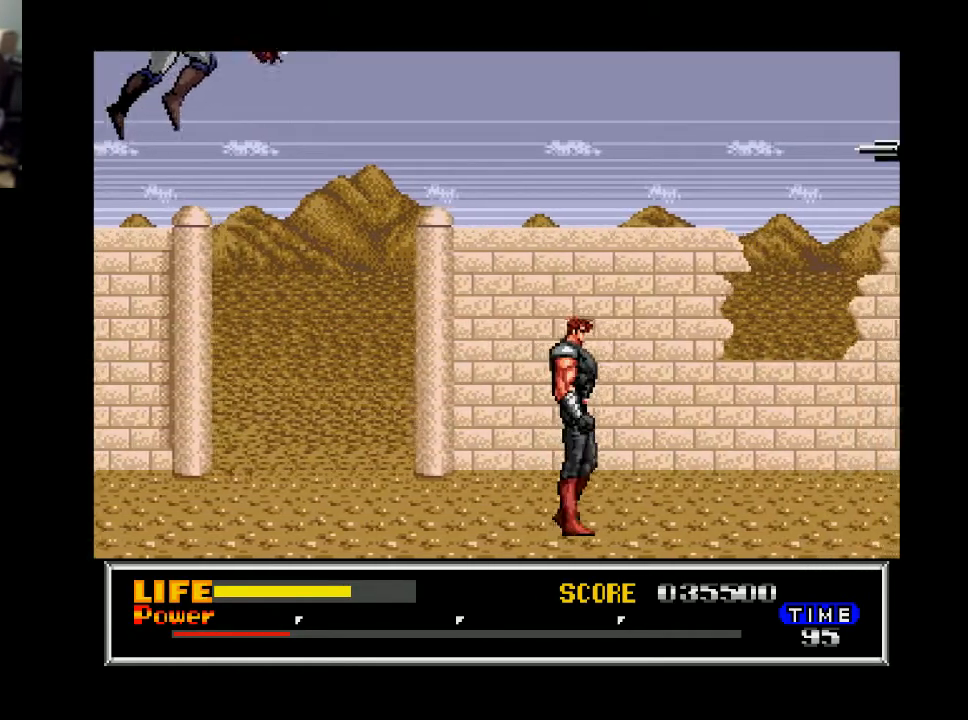
{"buttons": [], "right_stick": "center", "events": [[100, "DPAD_RIGHT", "up"], [167, "DPAD_LEFT", "down"], [300, "DPAD_LEFT", "up"], [367, "X", "down"], [500, "X", "up"]]}
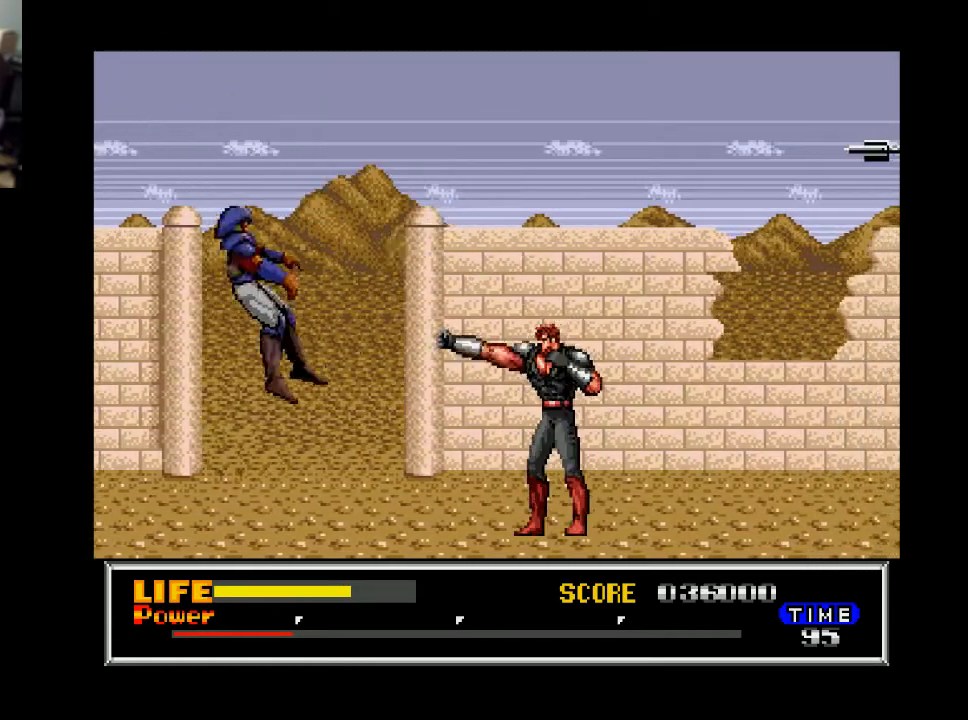
{"buttons": ["DPAD_RIGHT"], "right_stick": "center", "events": [[67, "DPAD_RIGHT", "down"]]}
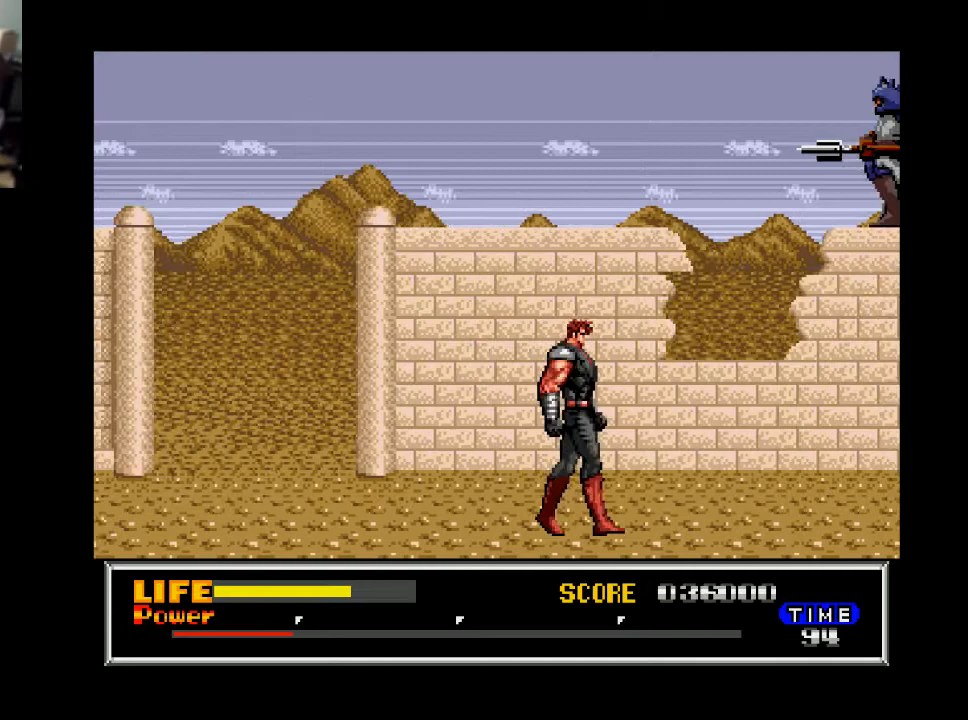
{"buttons": ["DPAD_RIGHT"], "right_stick": "center", "events": []}
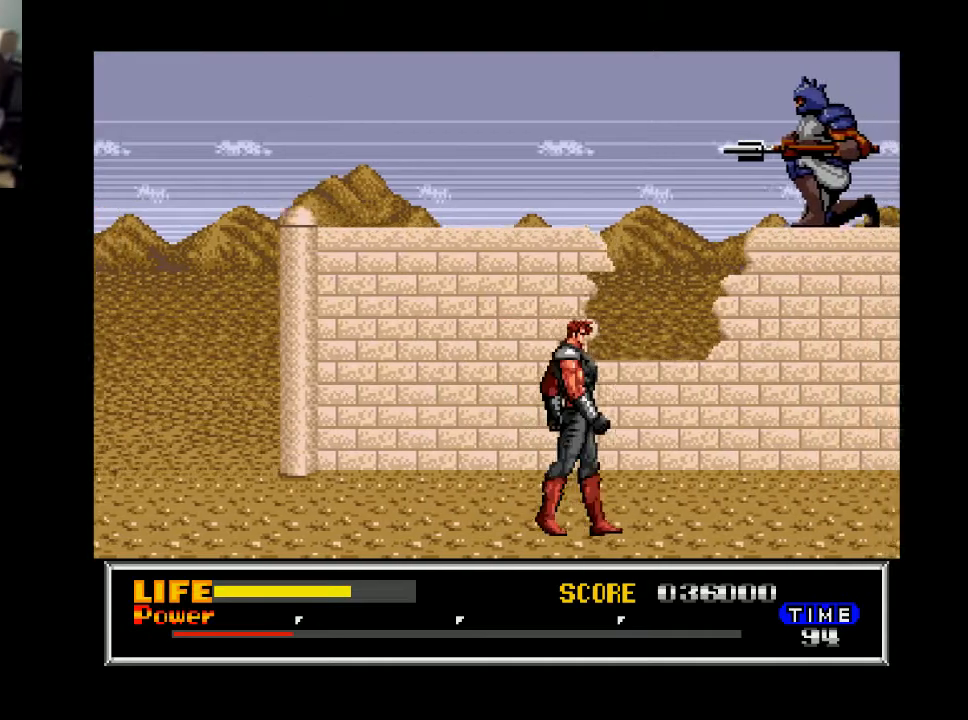
{"buttons": ["DPAD_RIGHT"], "right_stick": "center", "events": []}
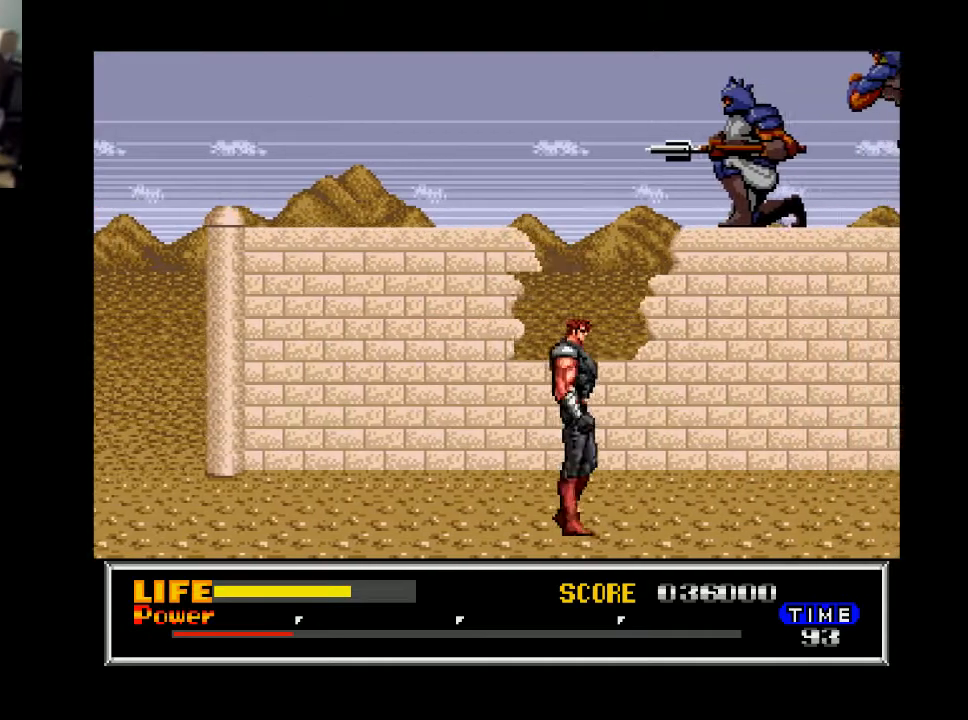
{"buttons": ["DPAD_RIGHT"], "right_stick": "center", "events": [[67, "B", "down"], [167, "B", "up"], [400, "X", "down"], [500, "X", "up"]]}
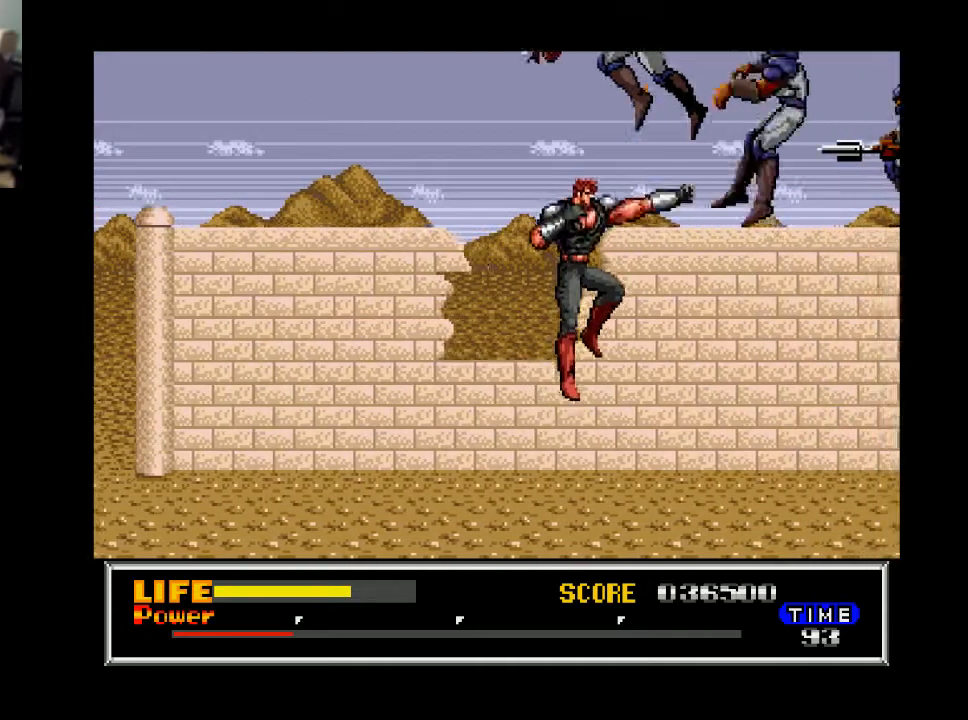
{"buttons": ["DPAD_DOWN"], "right_stick": "center", "events": [[233, "DPAD_RIGHT", "up"], [333, "DPAD_LEFT", "down"], [433, "DPAD_LEFT", "up"], [467, "DPAD_DOWN", "down"]]}
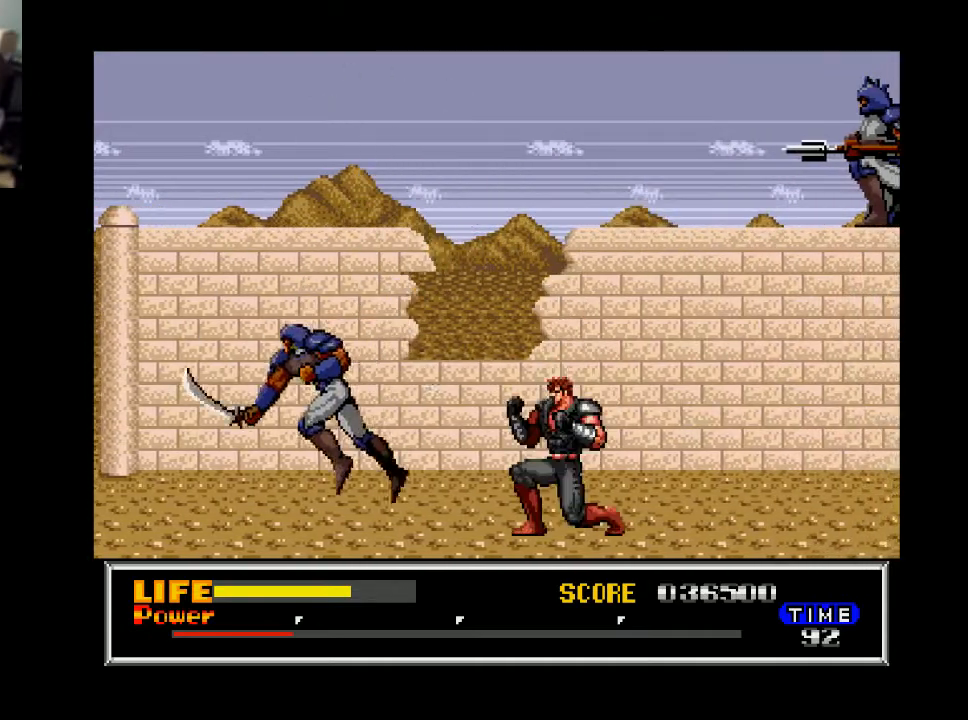
{"buttons": [], "right_stick": "center", "events": [[267, "X", "down"], [367, "X", "up"], [500, "DPAD_DOWN", "up"]]}
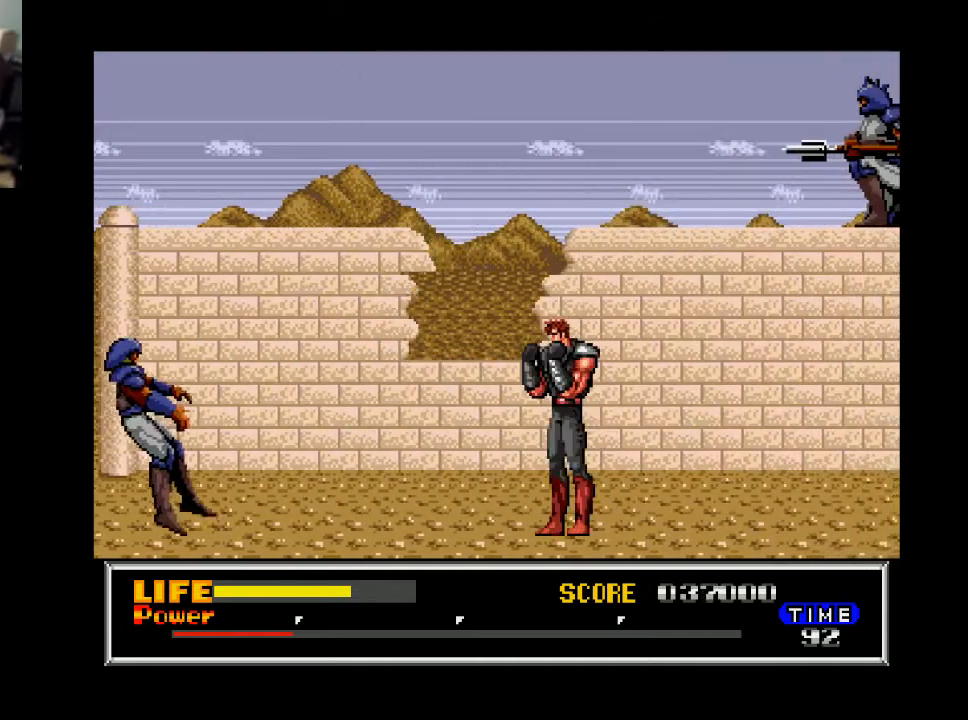
{"buttons": ["DPAD_RIGHT"], "right_stick": "center", "events": [[67, "DPAD_RIGHT", "down"]]}
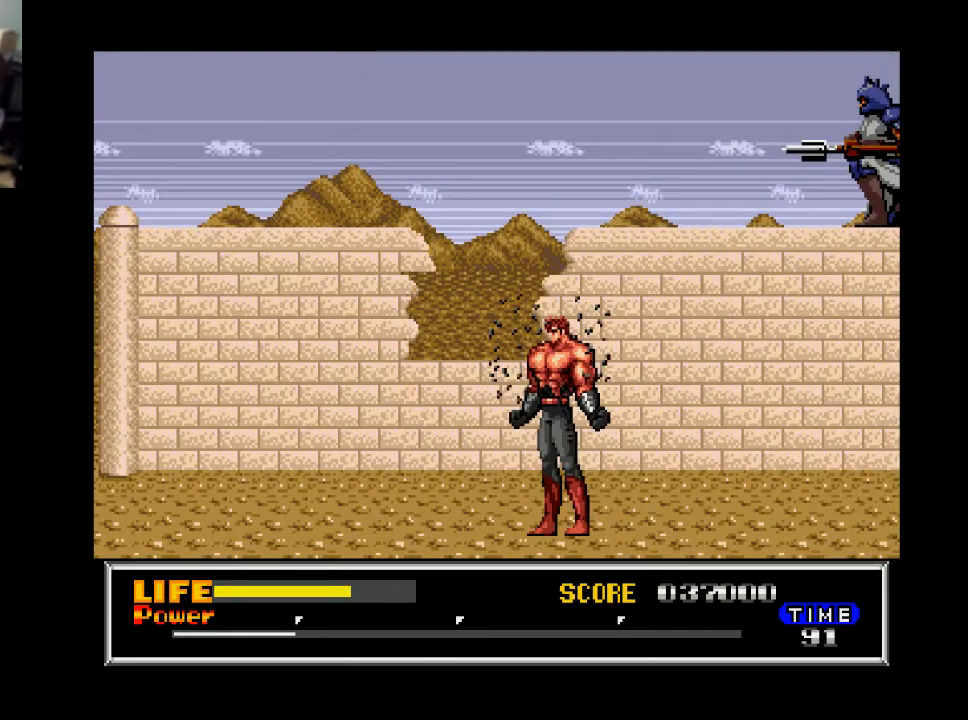
{"buttons": ["DPAD_RIGHT"], "right_stick": "center", "events": [[133, "DPAD_RIGHT", "up"], [267, "DPAD_RIGHT", "down"]]}
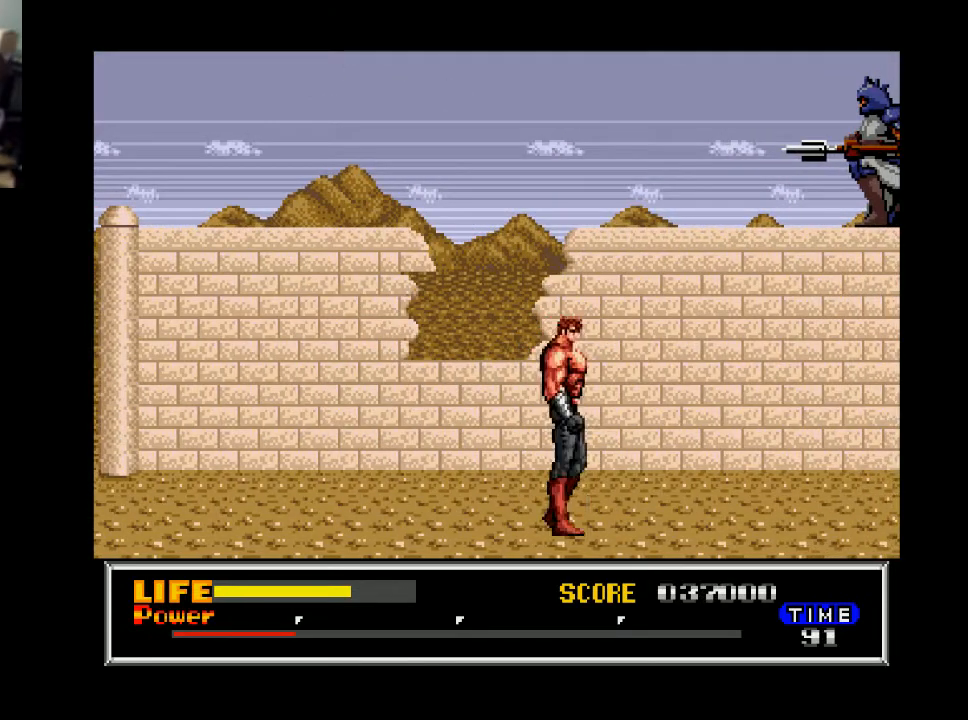
{"buttons": ["DPAD_RIGHT"], "right_stick": "center", "events": []}
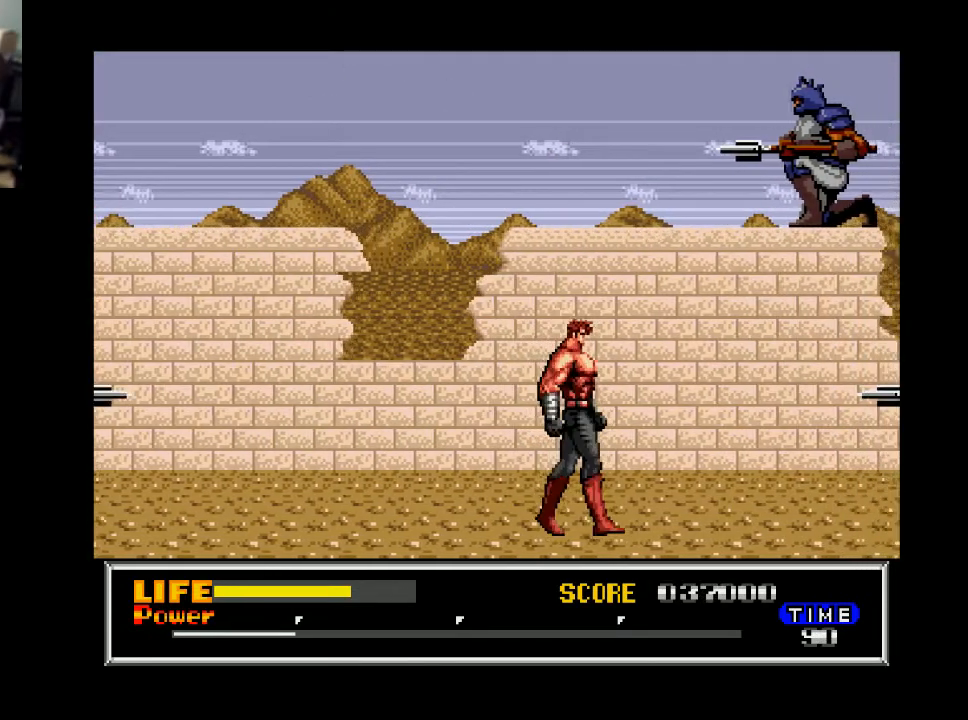
{"buttons": ["B", "DPAD_RIGHT"], "right_stick": "center", "events": [[400, "B", "down"]]}
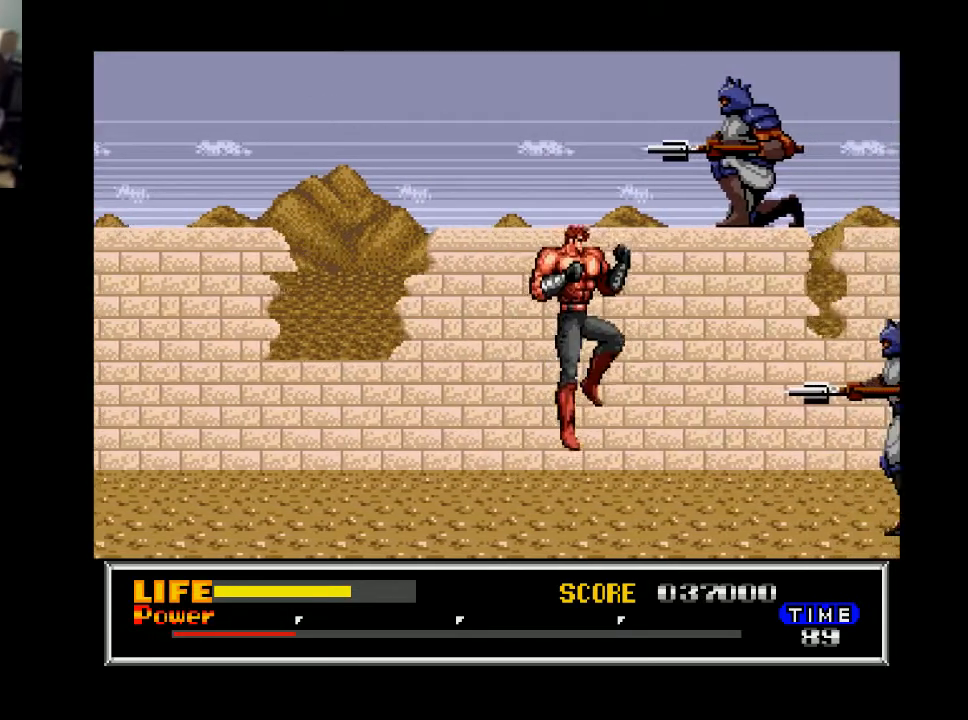
{"buttons": [], "right_stick": "center", "events": [[33, "B", "up"], [133, "A", "down"], [200, "A", "up"], [500, "DPAD_RIGHT", "up"]]}
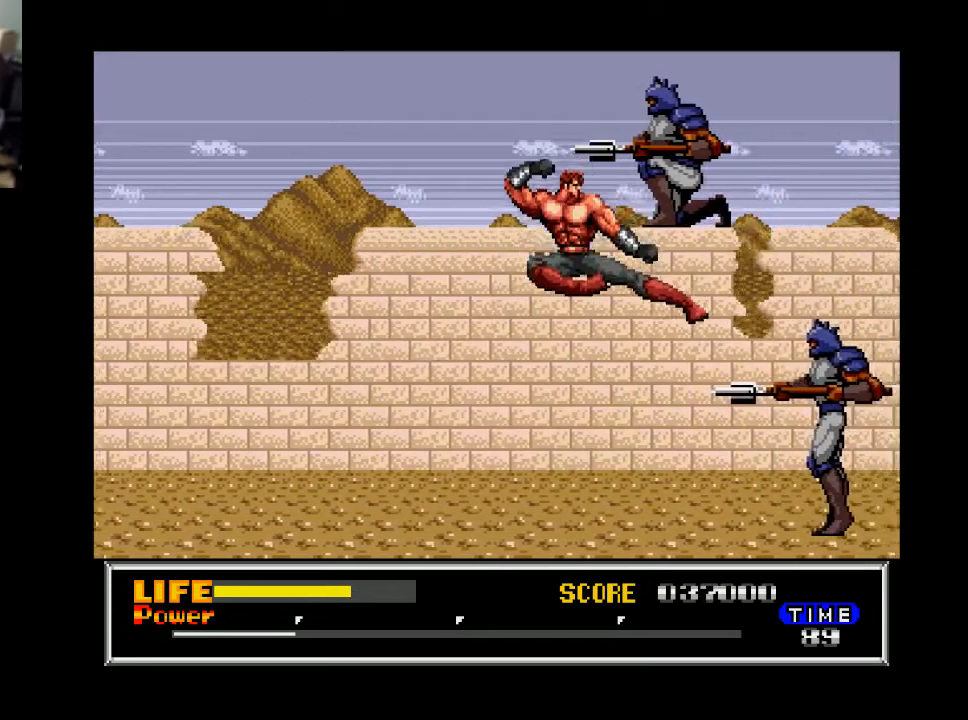
{"buttons": [], "right_stick": "center", "events": [[133, "X", "down"], [267, "X", "up"]]}
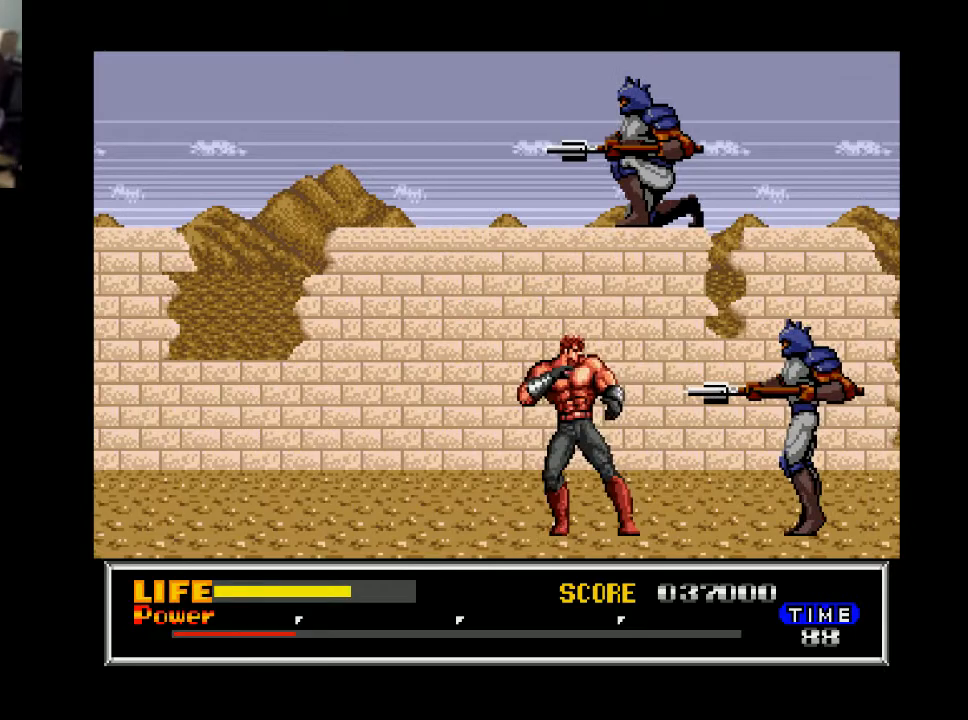
{"buttons": [], "right_stick": "center", "events": [[167, "B", "down"], [267, "B", "up"], [333, "X", "down"], [433, "X", "up"]]}
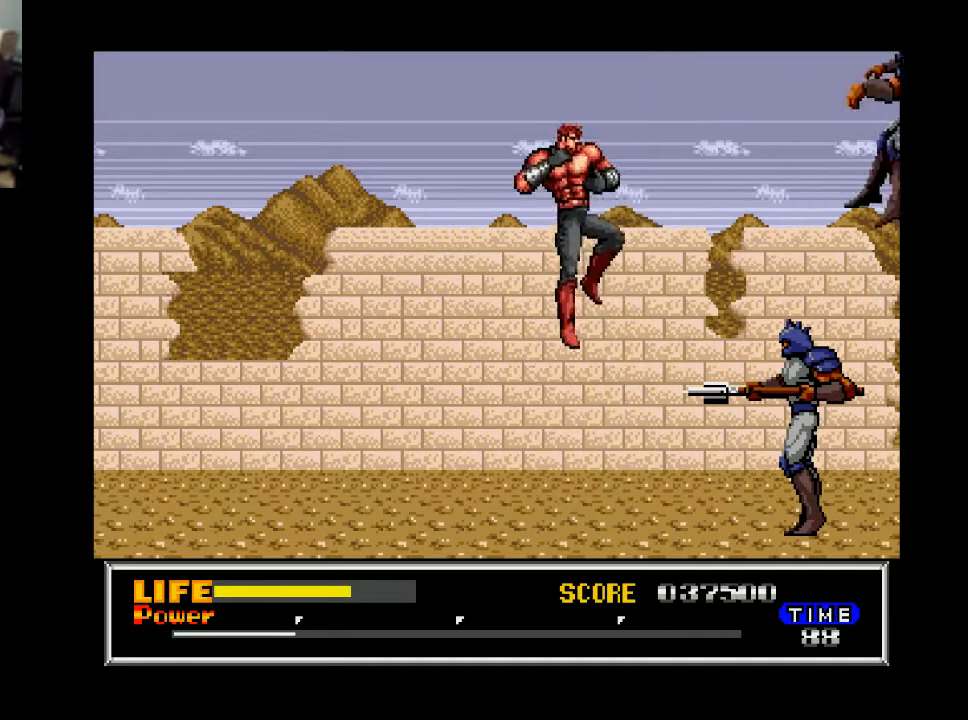
{"buttons": [], "right_stick": "center", "events": []}
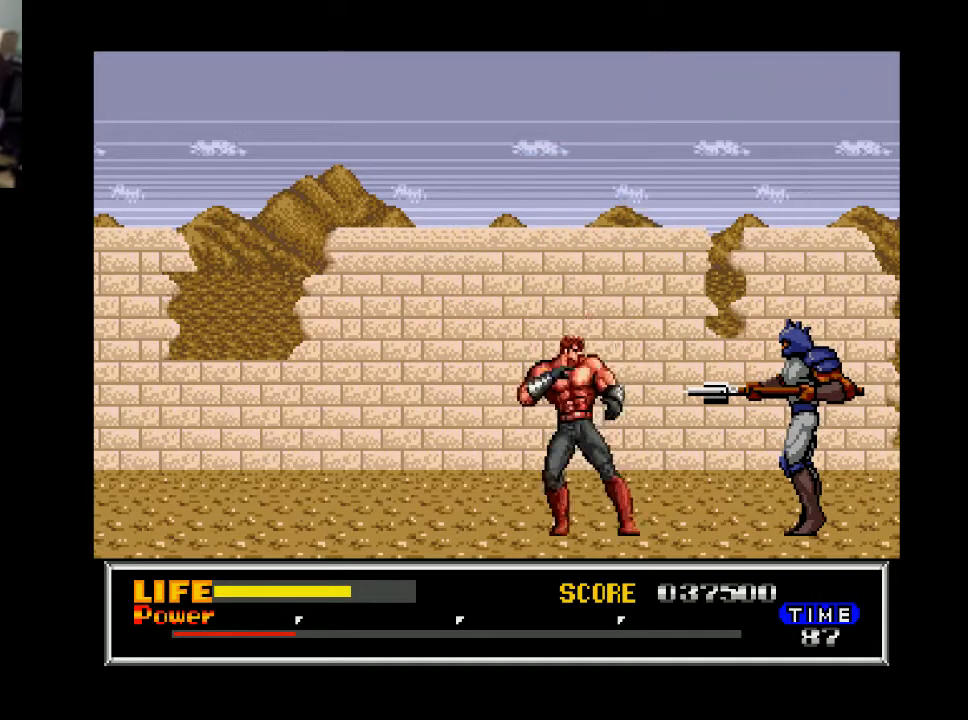
{"buttons": [], "right_stick": "center", "events": [[100, "DPAD_RIGHT", "down"], [367, "A", "down"], [500, "A", "up"], [500, "DPAD_RIGHT", "up"]]}
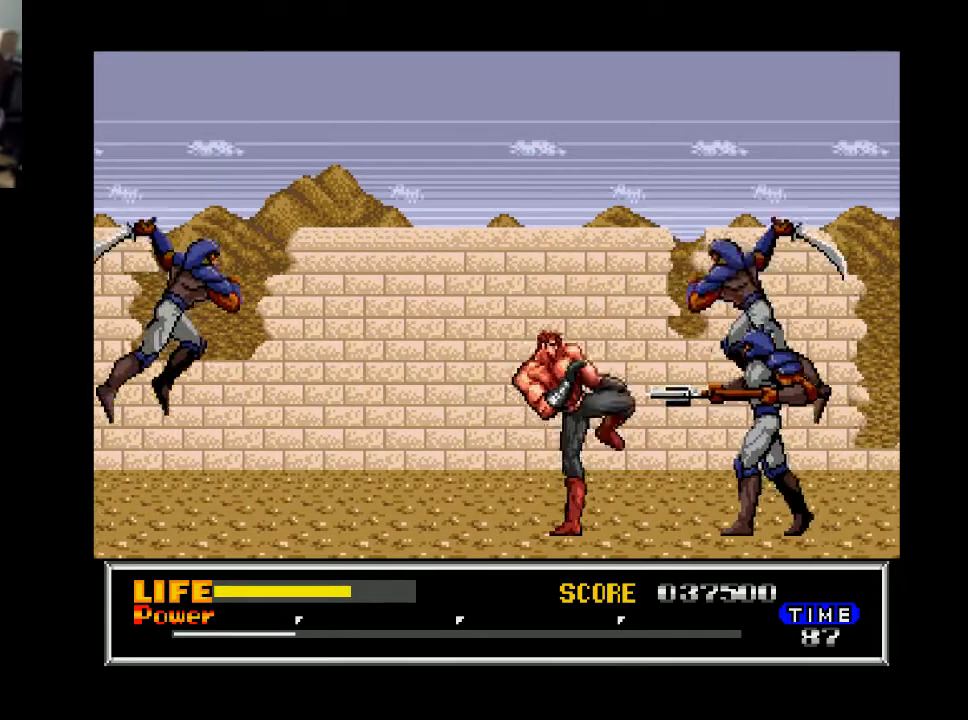
{"buttons": ["DPAD_DOWN"], "right_stick": "center", "events": [[200, "DPAD_DOWN", "down"], [267, "A", "down"], [367, "A", "up"]]}
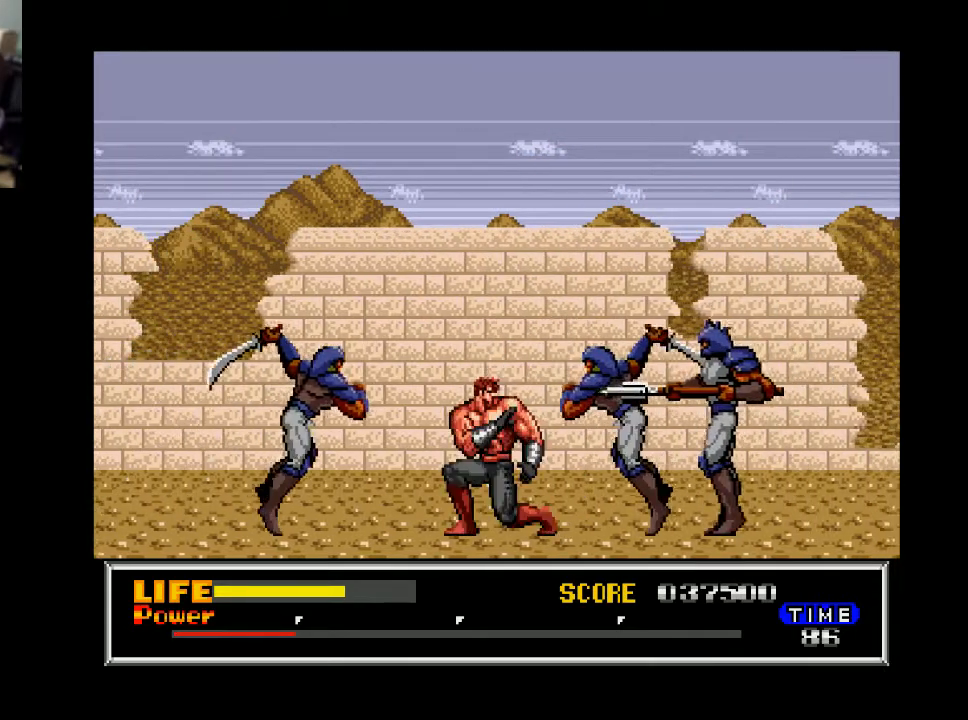
{"buttons": ["DPAD_DOWN"], "right_stick": "center", "events": [[33, "A", "down"], [133, "A", "up"], [400, "X", "down"], [467, "X", "up"]]}
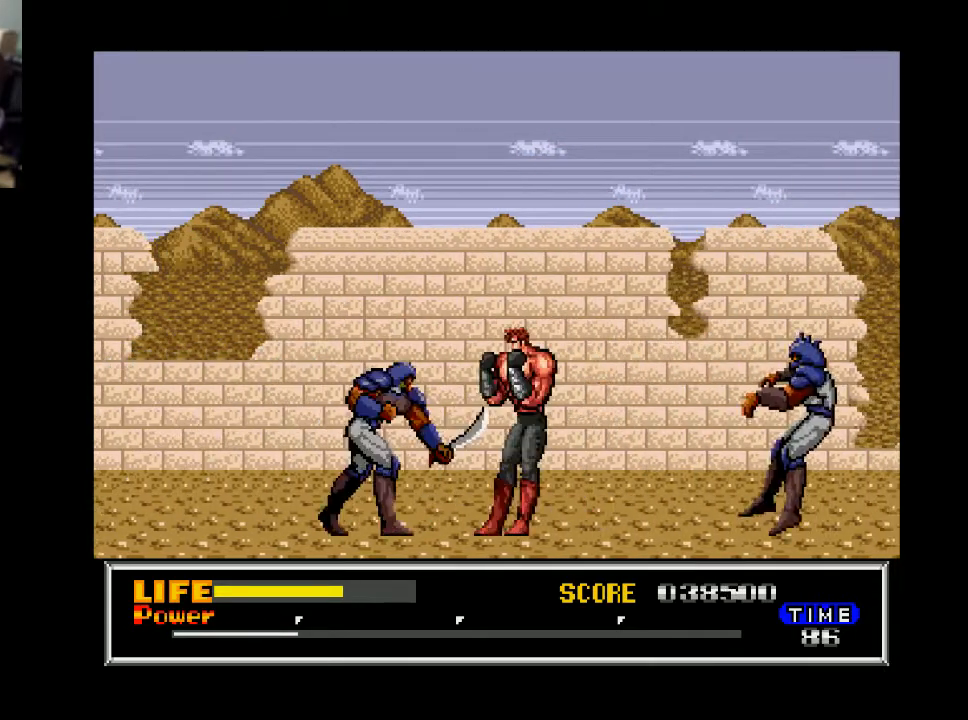
{"buttons": ["X", "DPAD_LEFT"], "right_stick": "center", "events": [[33, "X", "down"], [133, "X", "up"], [333, "DPAD_LEFT", "down"], [367, "DPAD_DOWN", "up"], [433, "X", "down"]]}
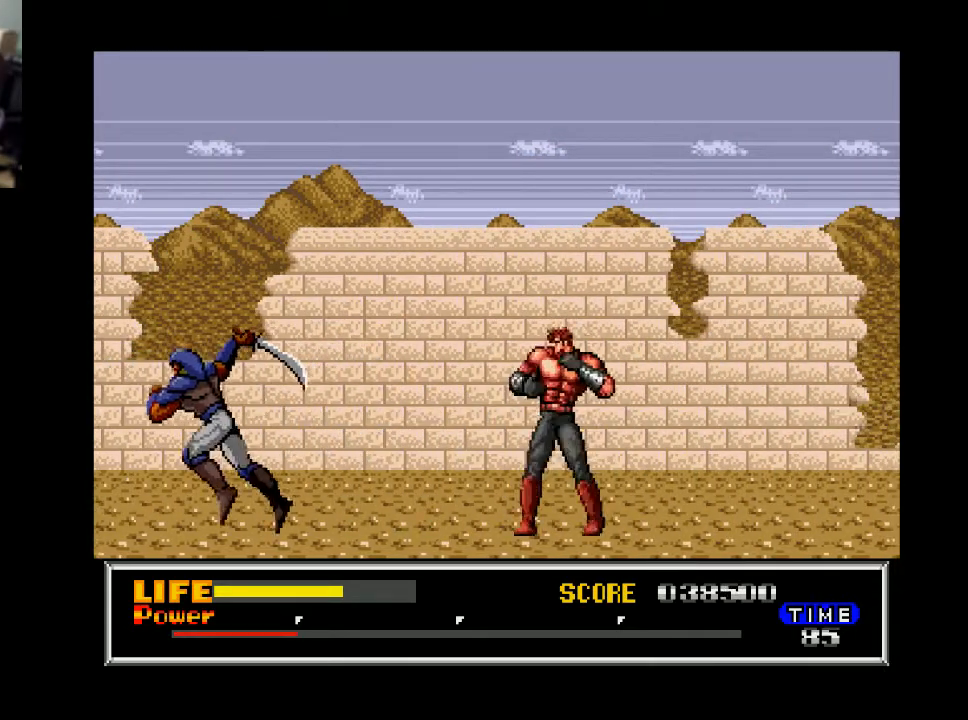
{"buttons": ["DPAD_RIGHT"], "right_stick": "center", "events": [[33, "DPAD_DOWN", "down"], [33, "X", "up"], [67, "DPAD_LEFT", "up"], [233, "DPAD_DOWN", "up"], [367, "DPAD_RIGHT", "down"]]}
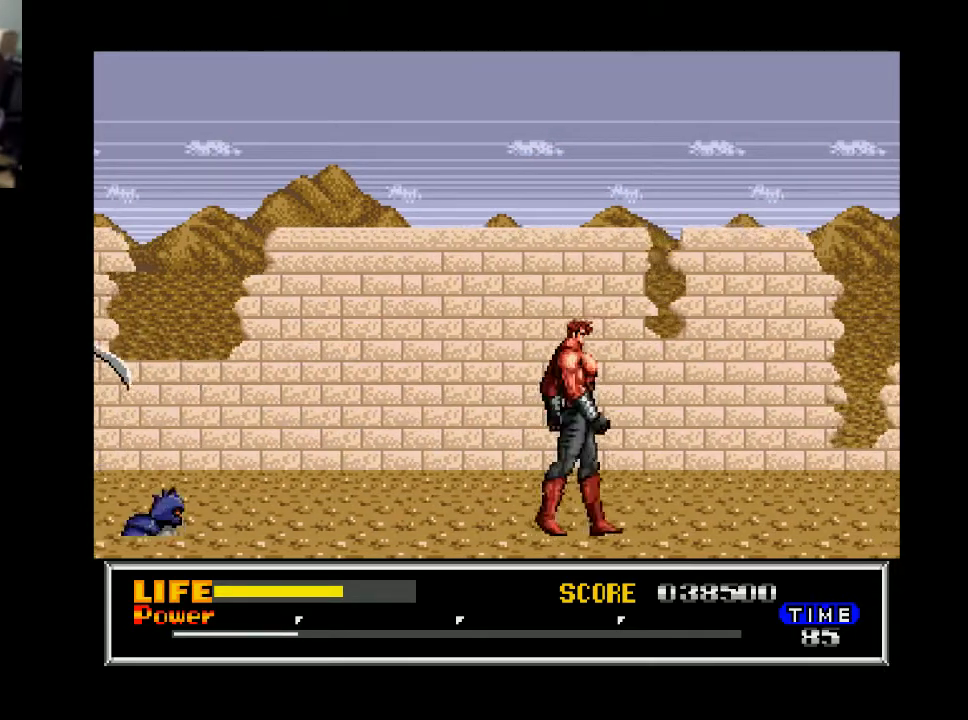
{"buttons": ["DPAD_RIGHT"], "right_stick": "center", "events": []}
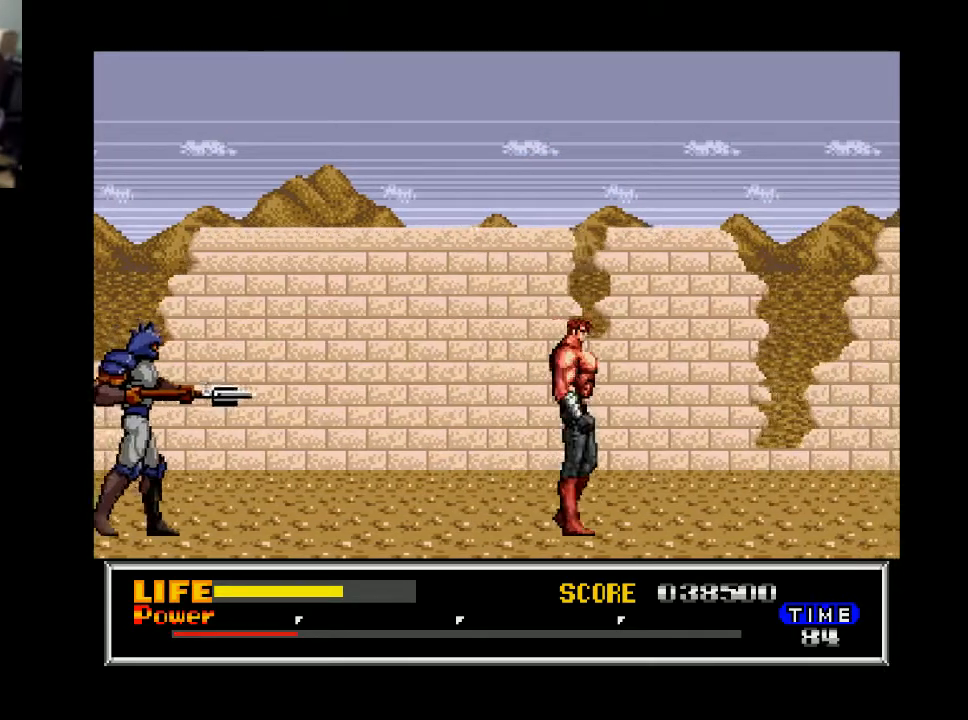
{"buttons": ["DPAD_RIGHT"], "right_stick": "center", "events": []}
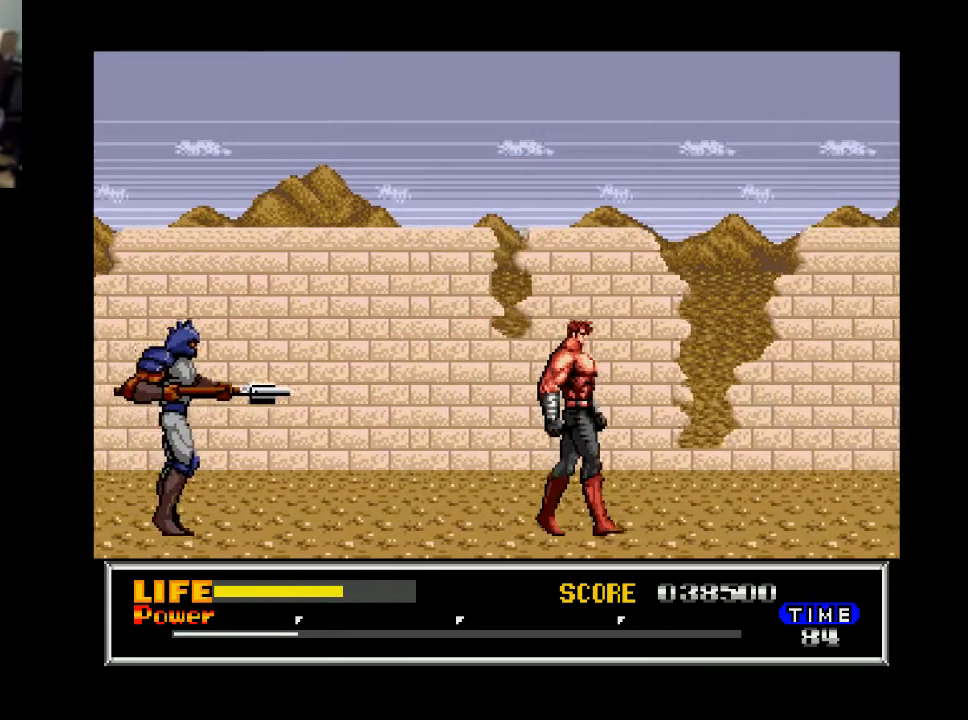
{"buttons": ["DPAD_LEFT"], "right_stick": "center", "events": [[200, "DPAD_RIGHT", "up"], [333, "DPAD_LEFT", "down"]]}
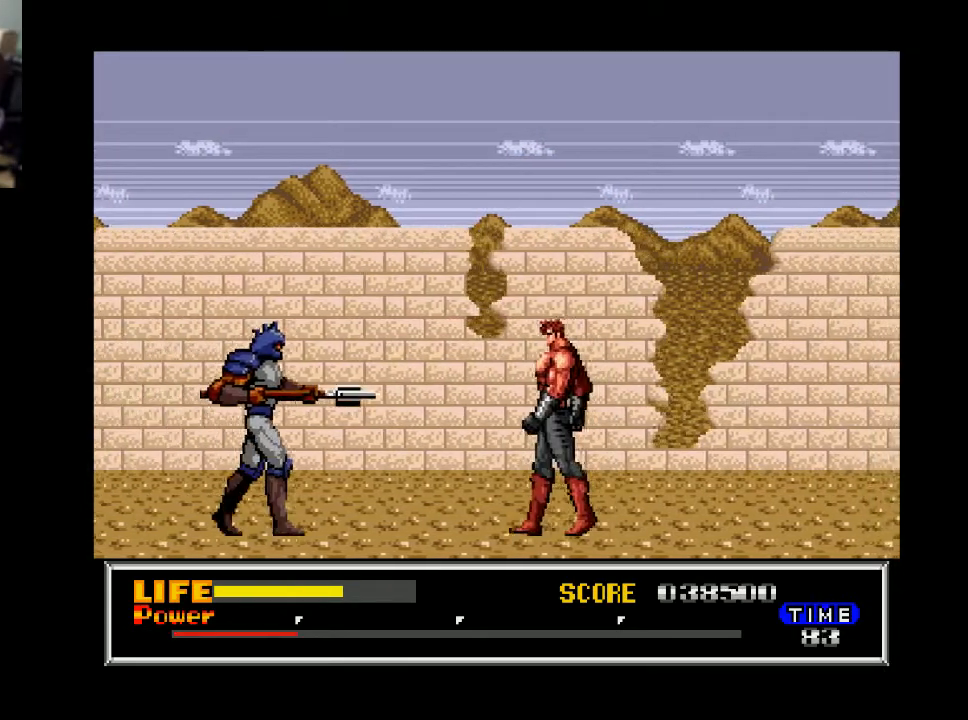
{"buttons": ["DPAD_DOWN"], "right_stick": "center", "events": [[300, "DPAD_DOWN", "down"], [333, "DPAD_LEFT", "up"], [400, "A", "down"], [467, "A", "up"]]}
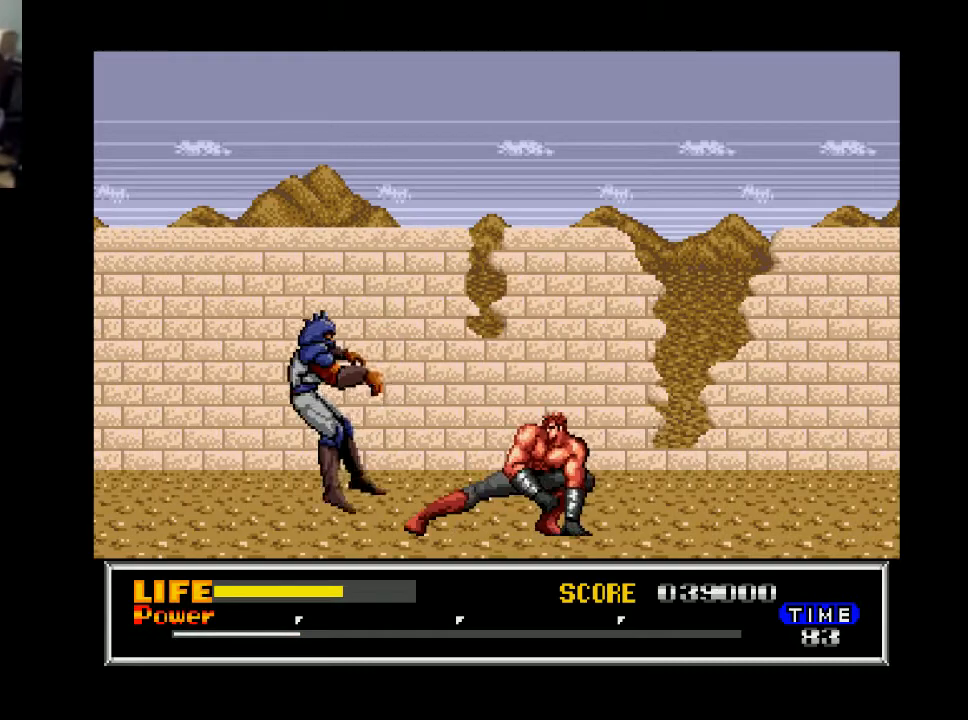
{"buttons": ["DPAD_RIGHT"], "right_stick": "center", "events": [[333, "DPAD_DOWN", "up"], [400, "DPAD_RIGHT", "down"]]}
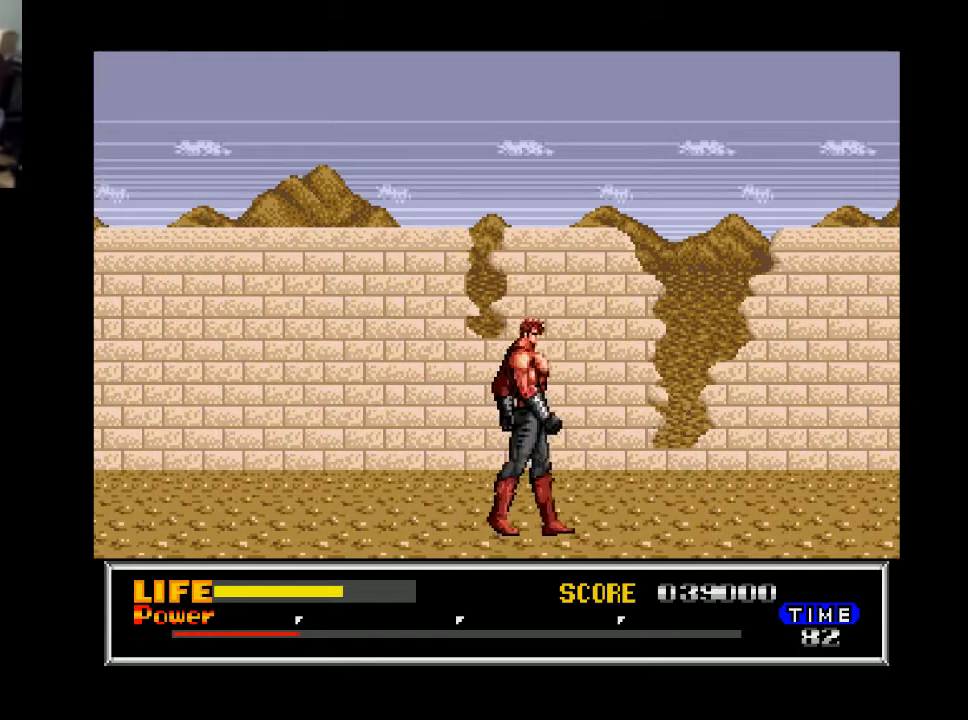
{"buttons": ["DPAD_RIGHT"], "right_stick": "center", "events": []}